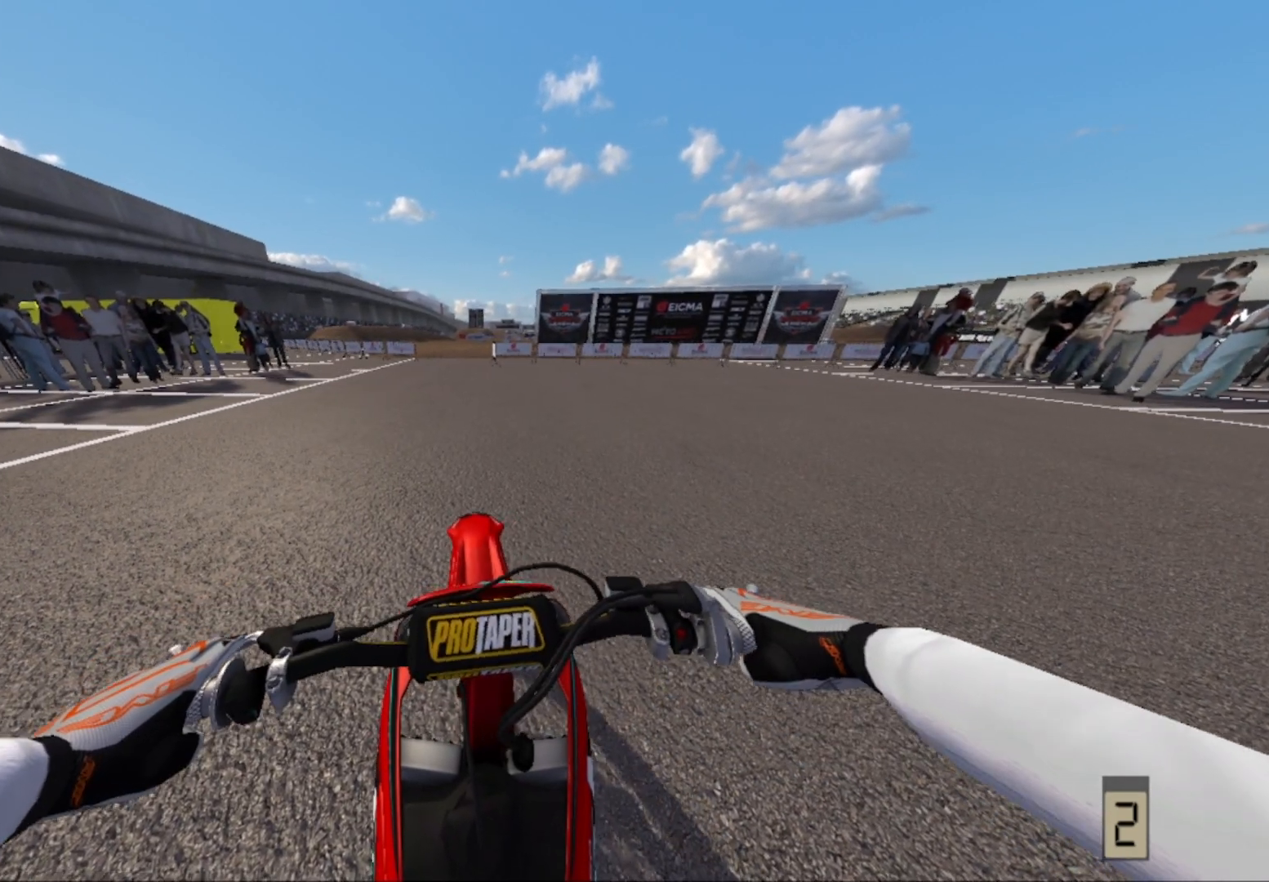
Gameplay with a controller (Xbox layout); each line is a JSON object with the inputs held at the frame after it. "events" lists button and stick changes between this image and that frame as [ms after this image, input, new state], when the widget could be followed in between.
{"buttons": [], "left_stick": "left", "right_stick": "center", "events": [[67, "left_stick", "center"], [450, "left_stick", "left"]]}
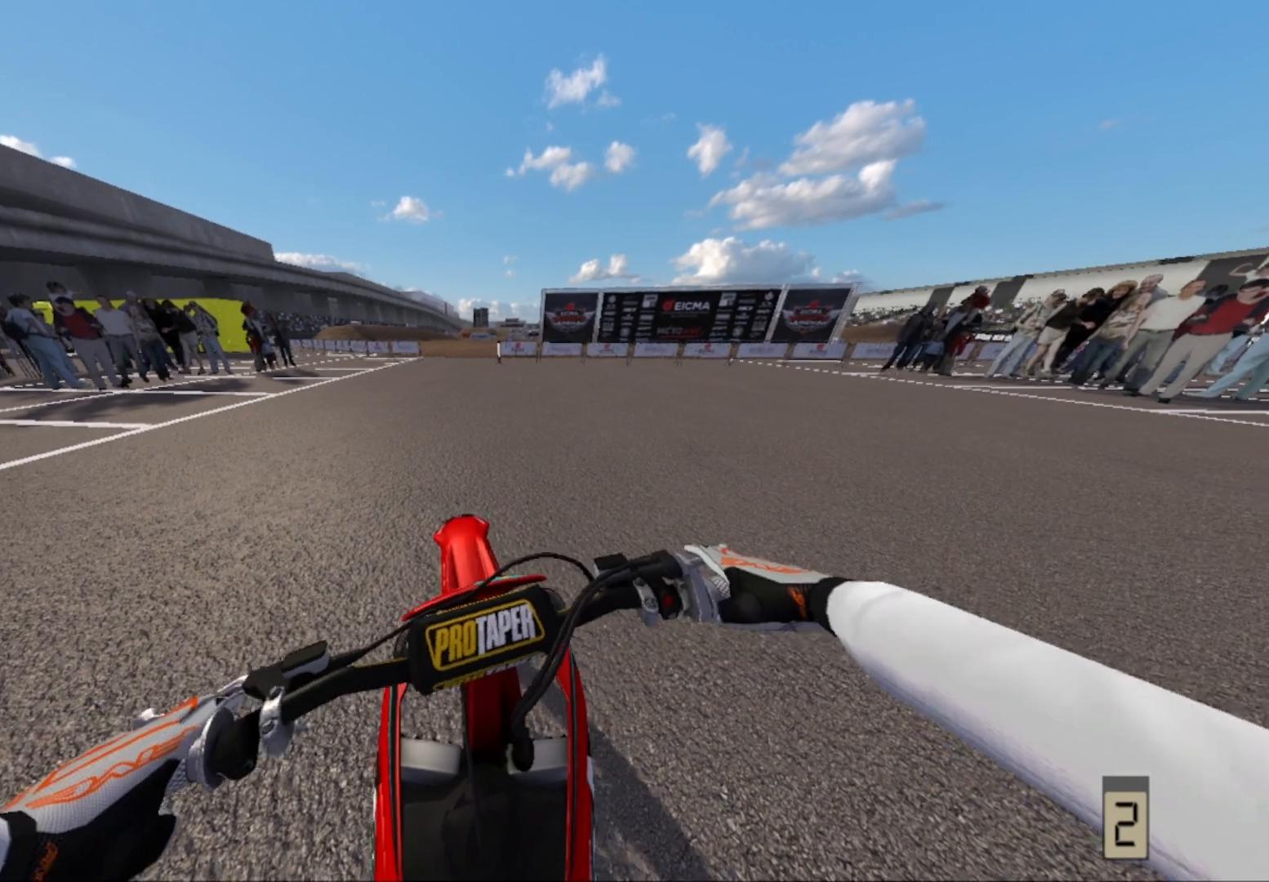
{"buttons": [], "left_stick": "center", "right_stick": "center", "events": [[50, "left_stick", "down-left"], [200, "left_stick", "center"]]}
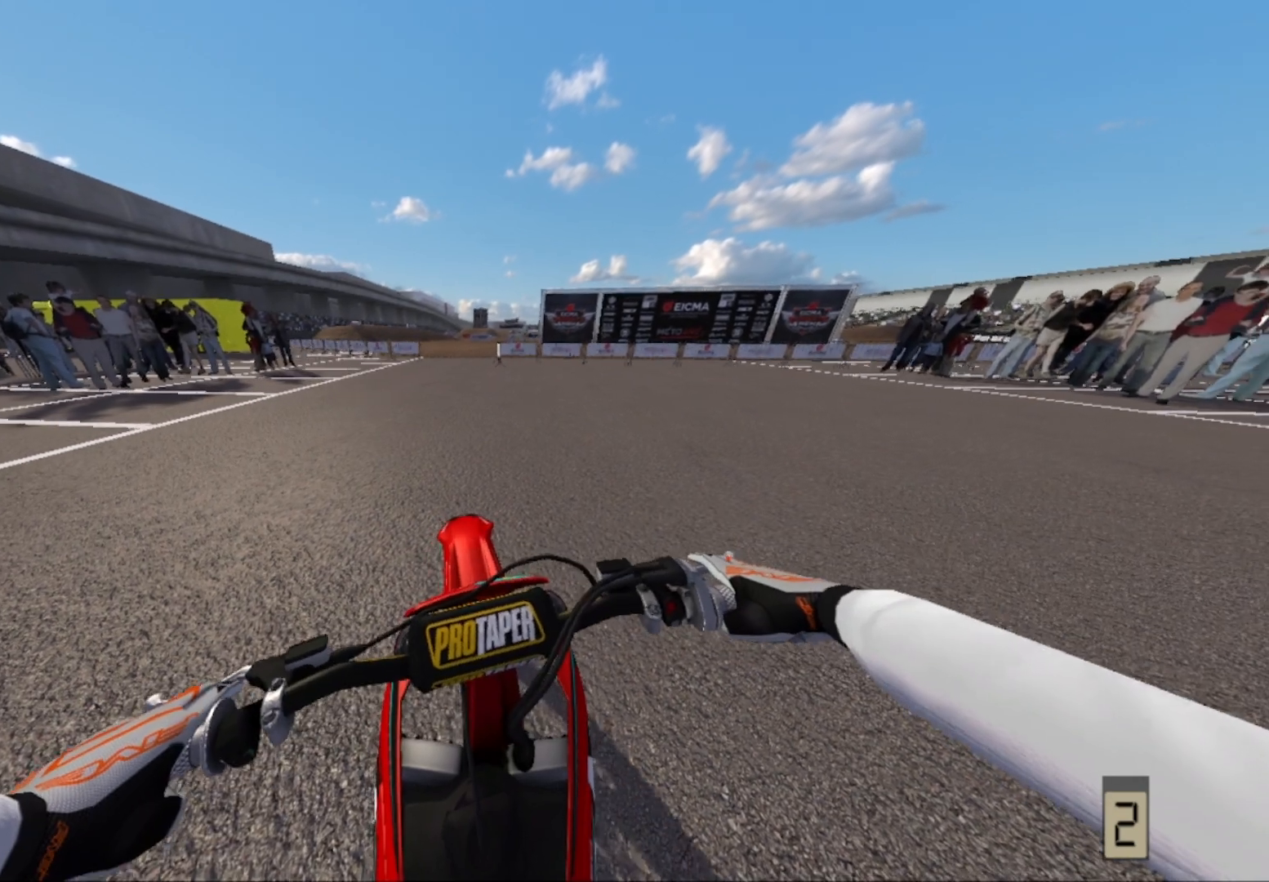
{"buttons": [], "left_stick": "center", "right_stick": "center", "events": [[33, "left_stick", "left"], [117, "left_stick", "center"]]}
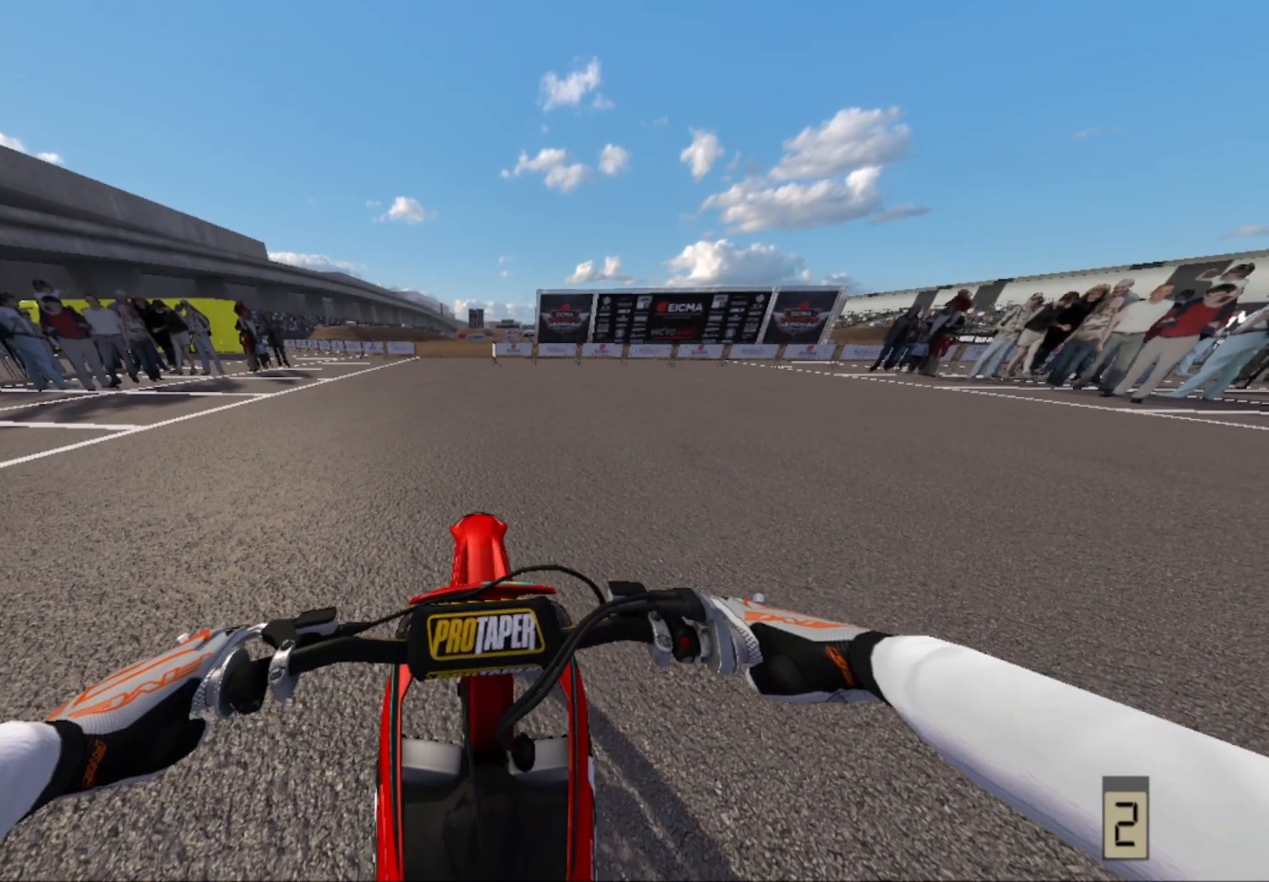
{"buttons": [], "left_stick": "center", "right_stick": "center", "events": []}
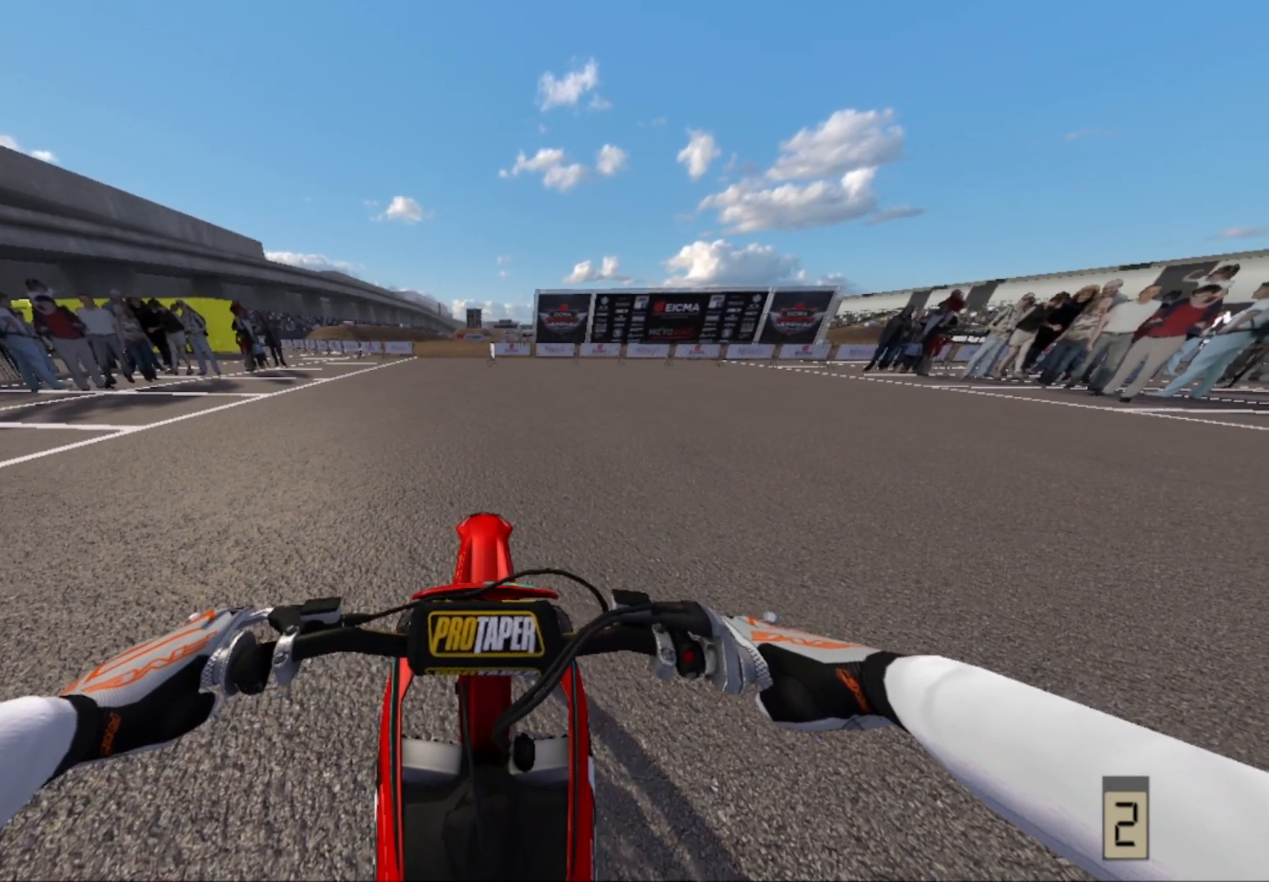
{"buttons": [], "left_stick": "center", "right_stick": "center", "events": []}
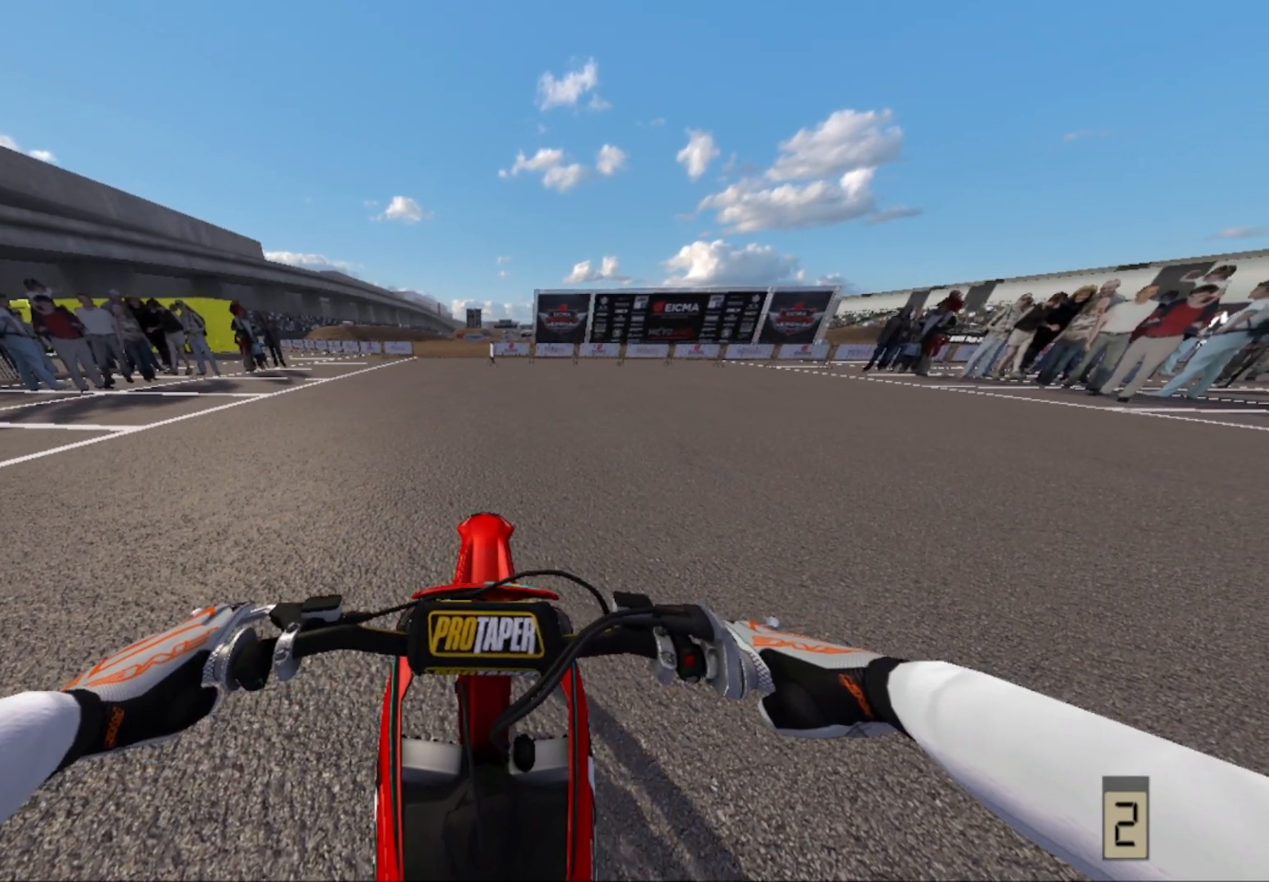
{"buttons": [], "left_stick": "center", "right_stick": "center", "events": []}
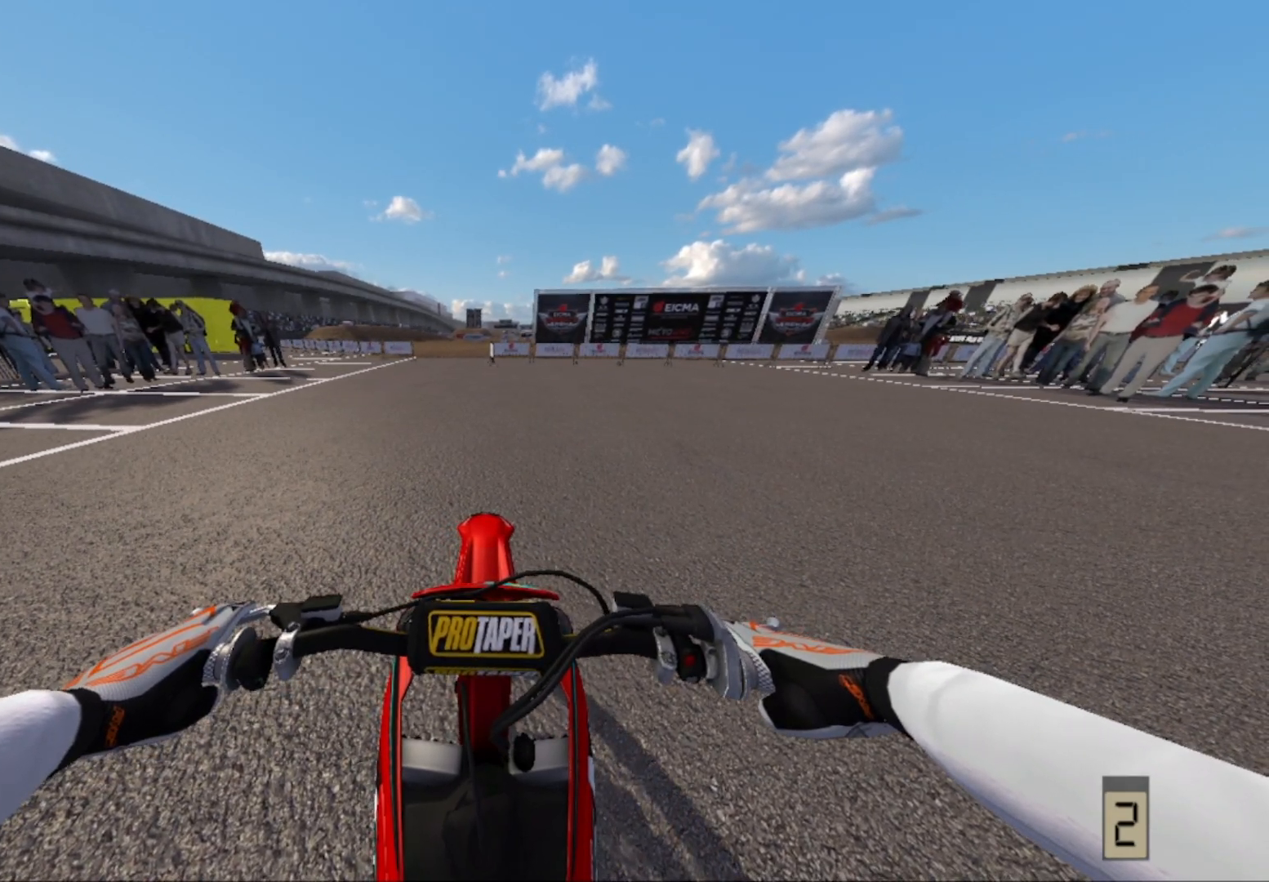
{"buttons": [], "left_stick": "center", "right_stick": "center", "events": []}
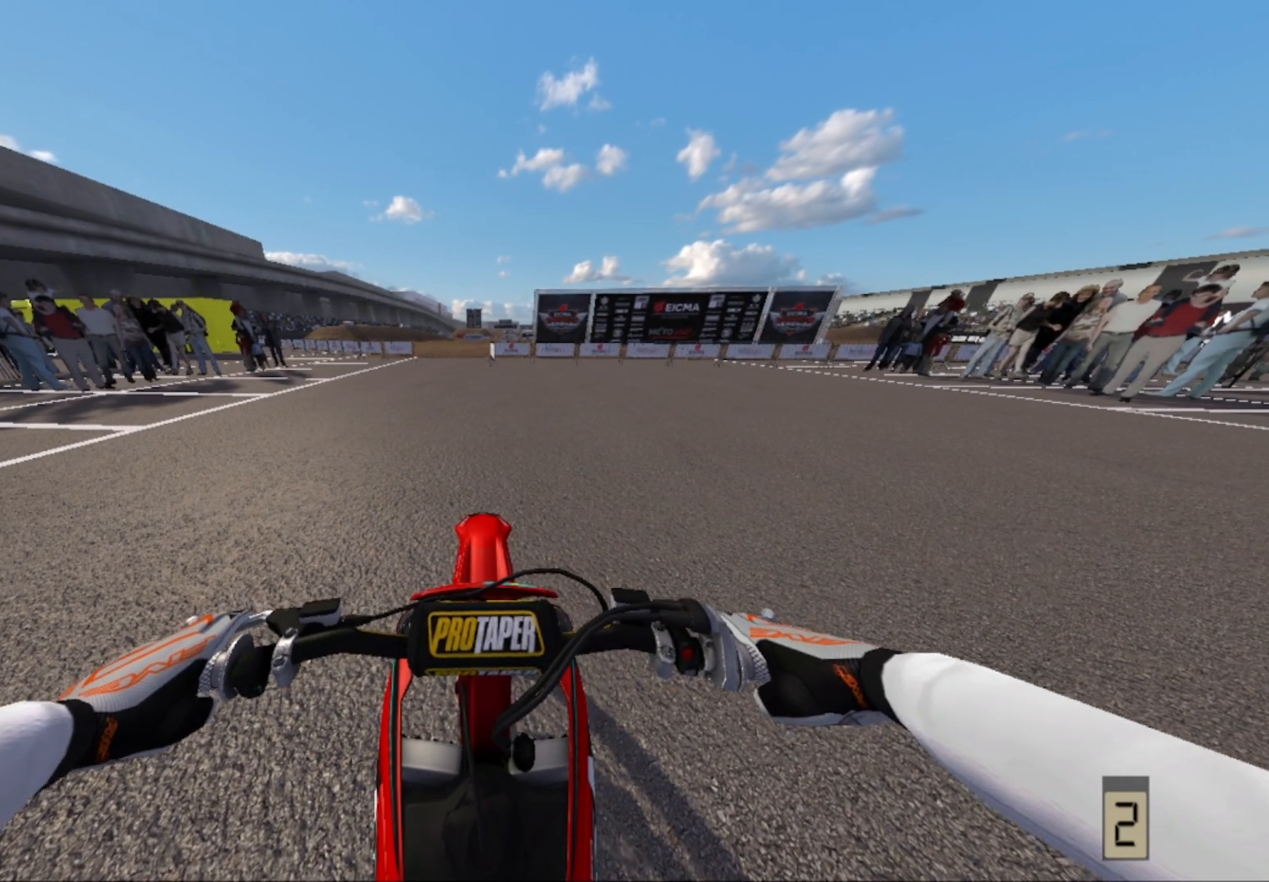
{"buttons": [], "left_stick": "center", "right_stick": "center", "events": [[83, "left_stick", "left"], [250, "left_stick", "center"]]}
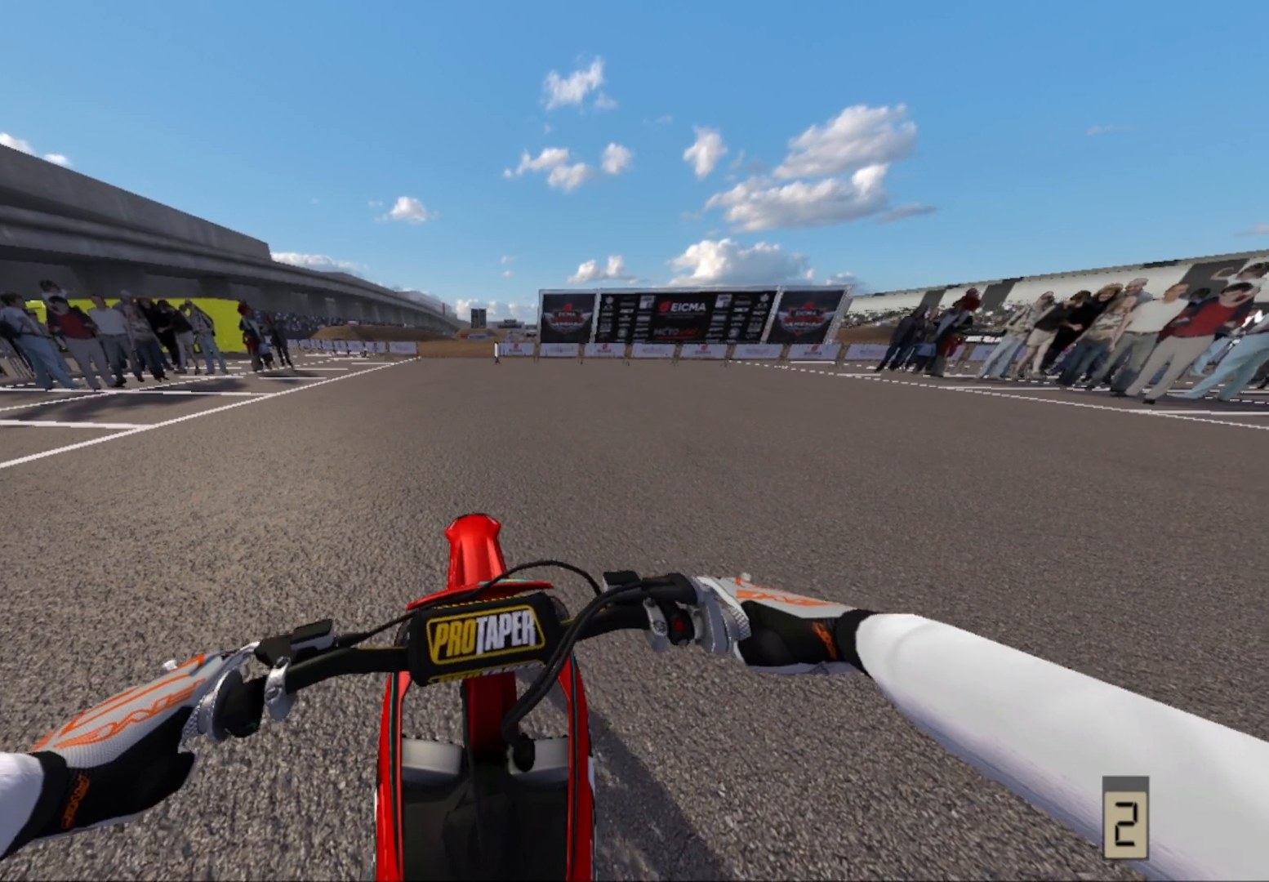
{"buttons": [], "left_stick": "center", "right_stick": "center", "events": []}
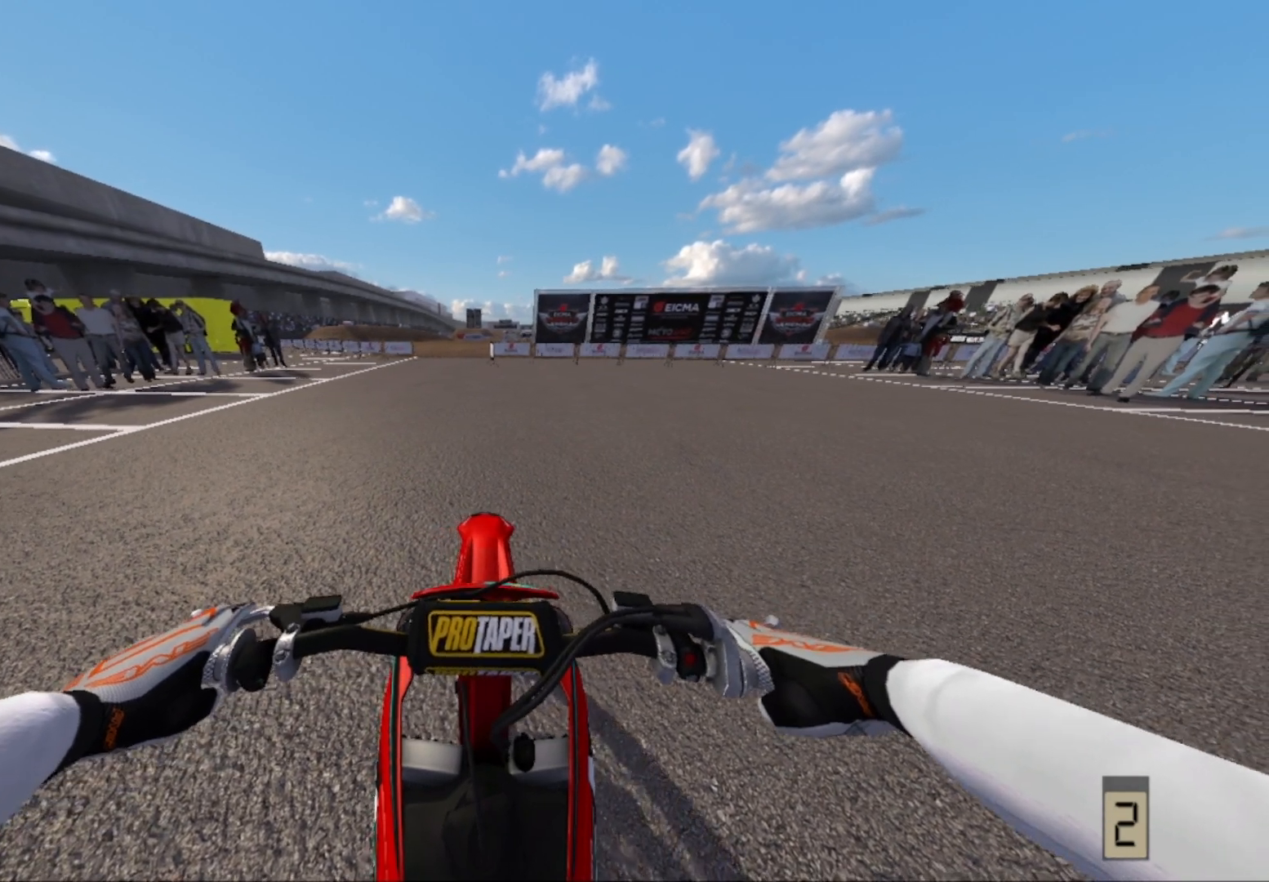
{"buttons": ["R2"], "left_stick": "center", "right_stick": "center", "events": [[150, "R2", "down"]]}
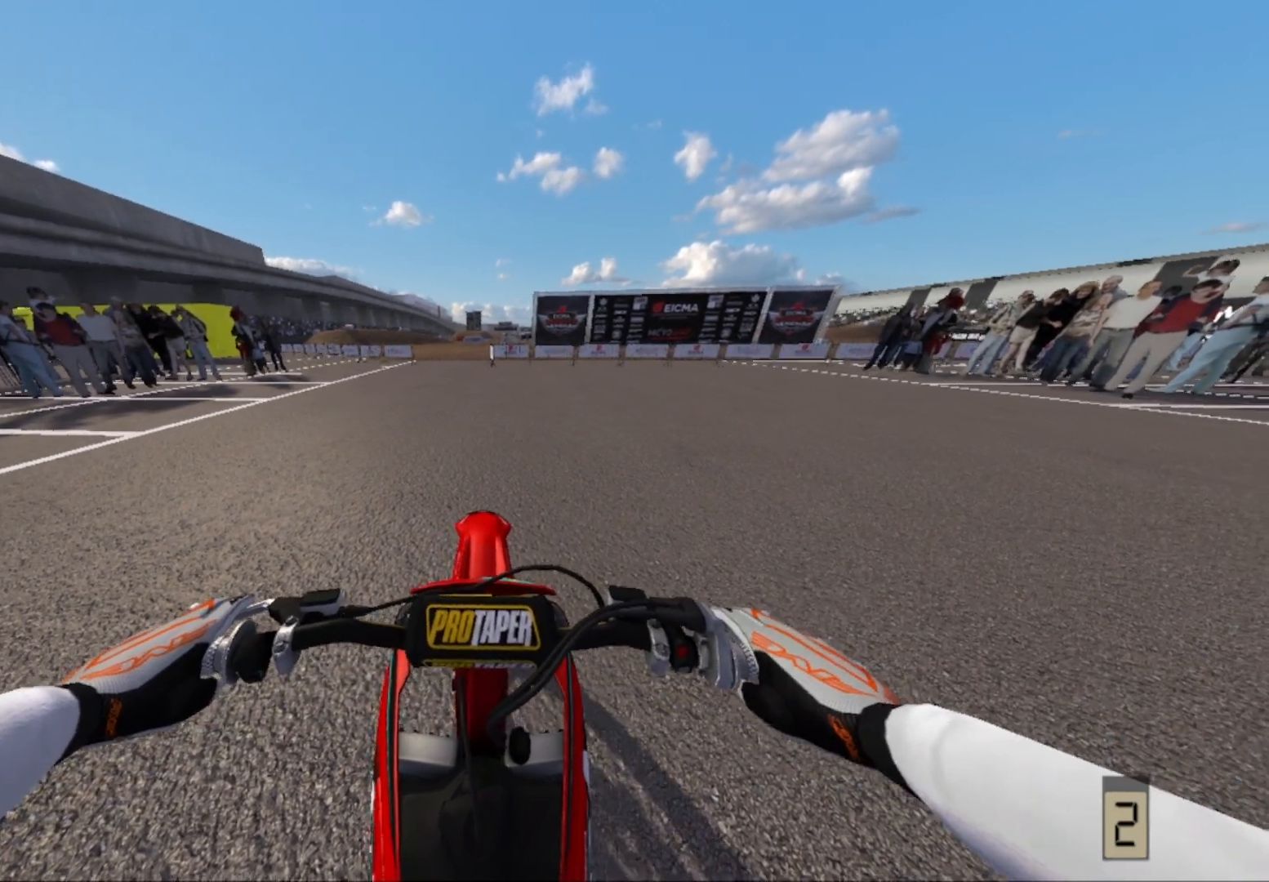
{"buttons": ["R2"], "left_stick": "left", "right_stick": "center", "events": [[467, "left_stick", "left"]]}
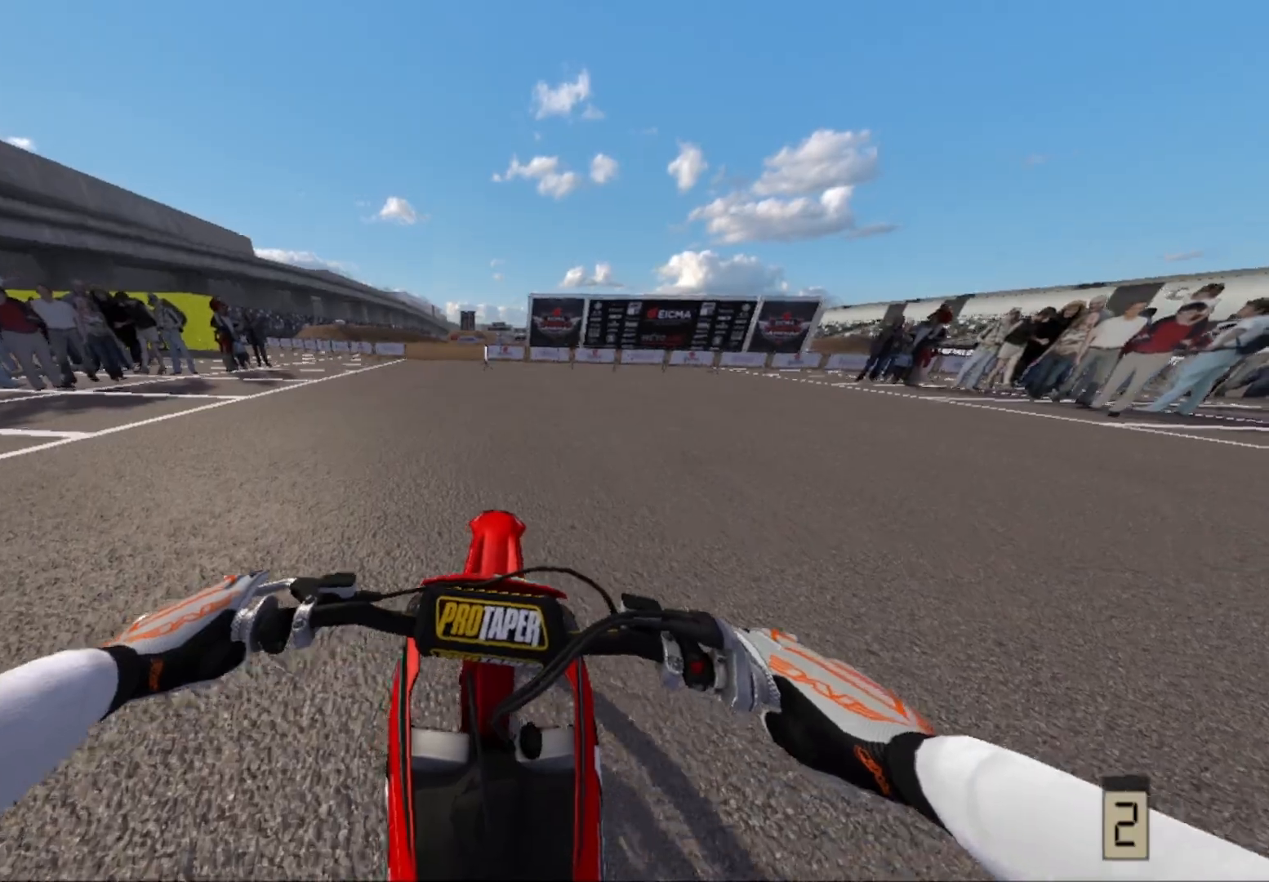
{"buttons": ["R2"], "left_stick": "center", "right_stick": "center", "events": [[83, "left_stick", "center"]]}
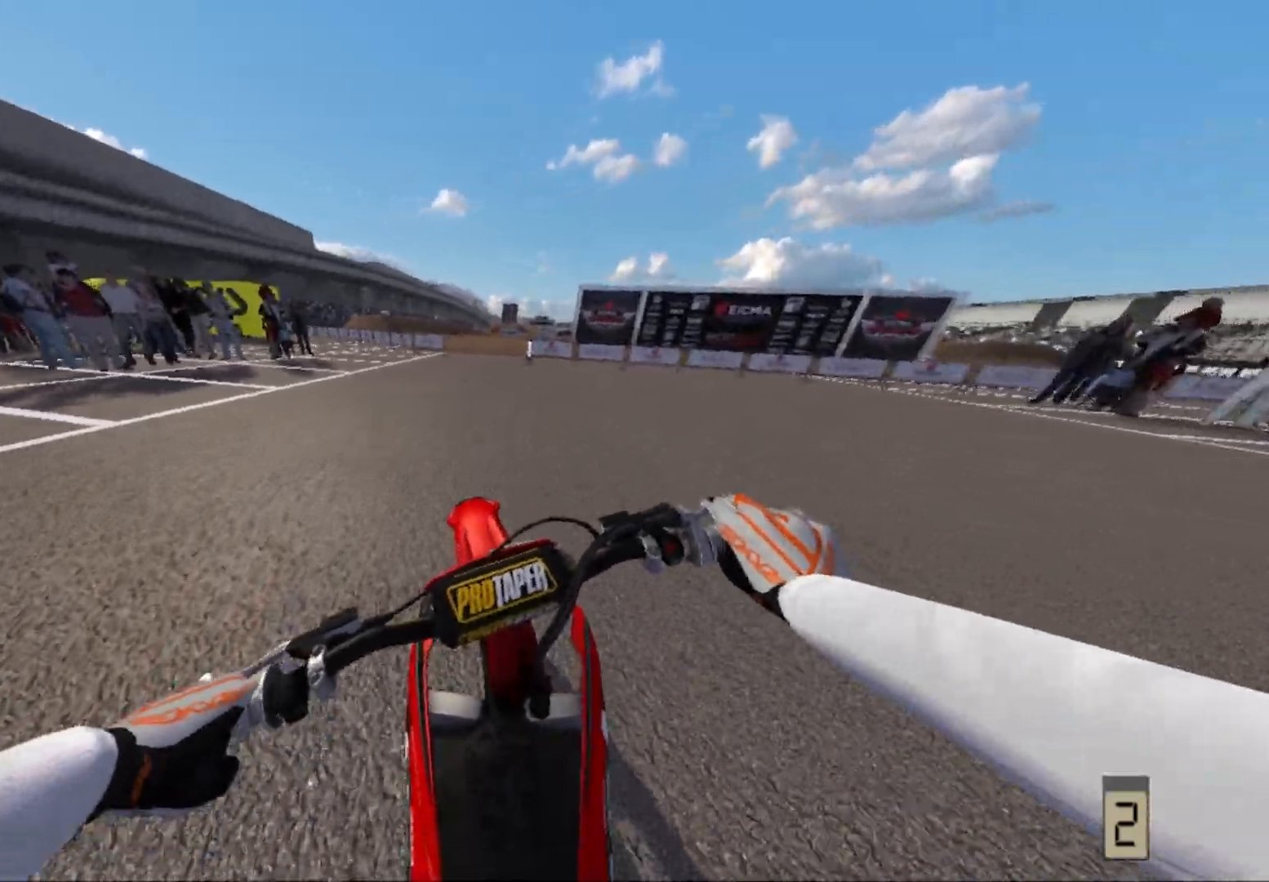
{"buttons": ["R2"], "left_stick": "down", "right_stick": "down", "events": [[350, "left_stick", "down"], [400, "right_stick", "down"]]}
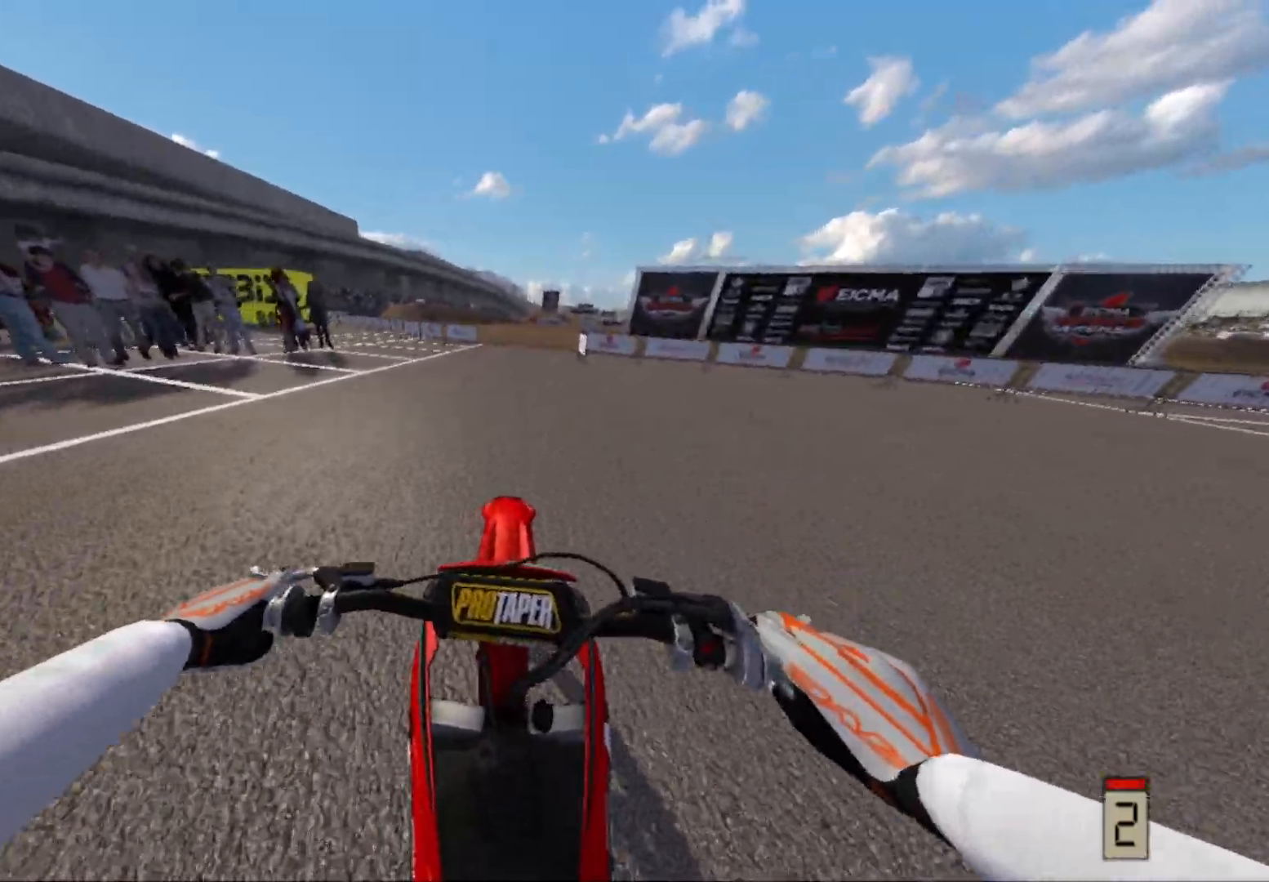
{"buttons": [], "left_stick": "center", "right_stick": "center", "events": [[100, "left_stick", "center"], [383, "R2", "up"], [400, "right_stick", "center"]]}
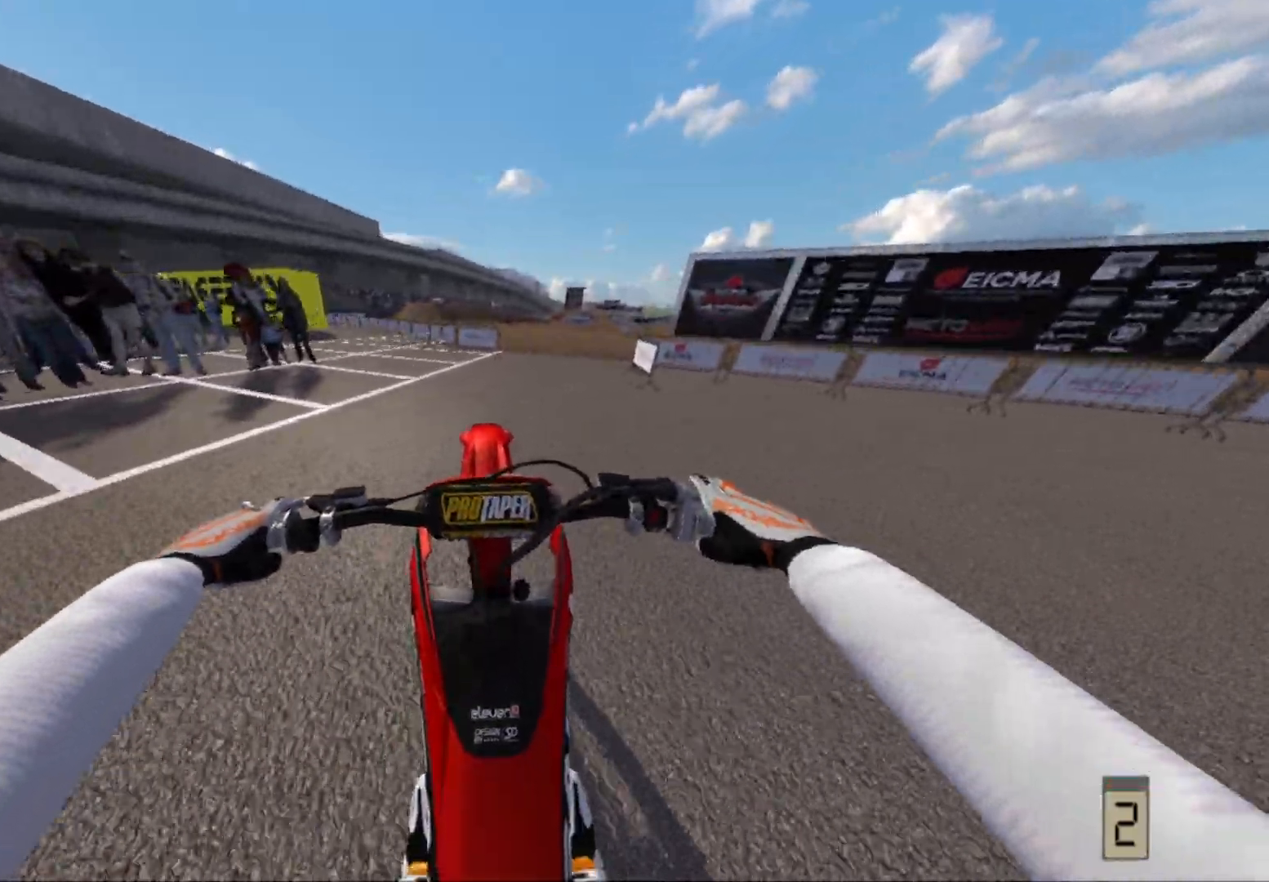
{"buttons": ["R2"], "left_stick": "center", "right_stick": "center", "events": [[17, "left_stick", "right"], [283, "R2", "down"], [367, "left_stick", "center"]]}
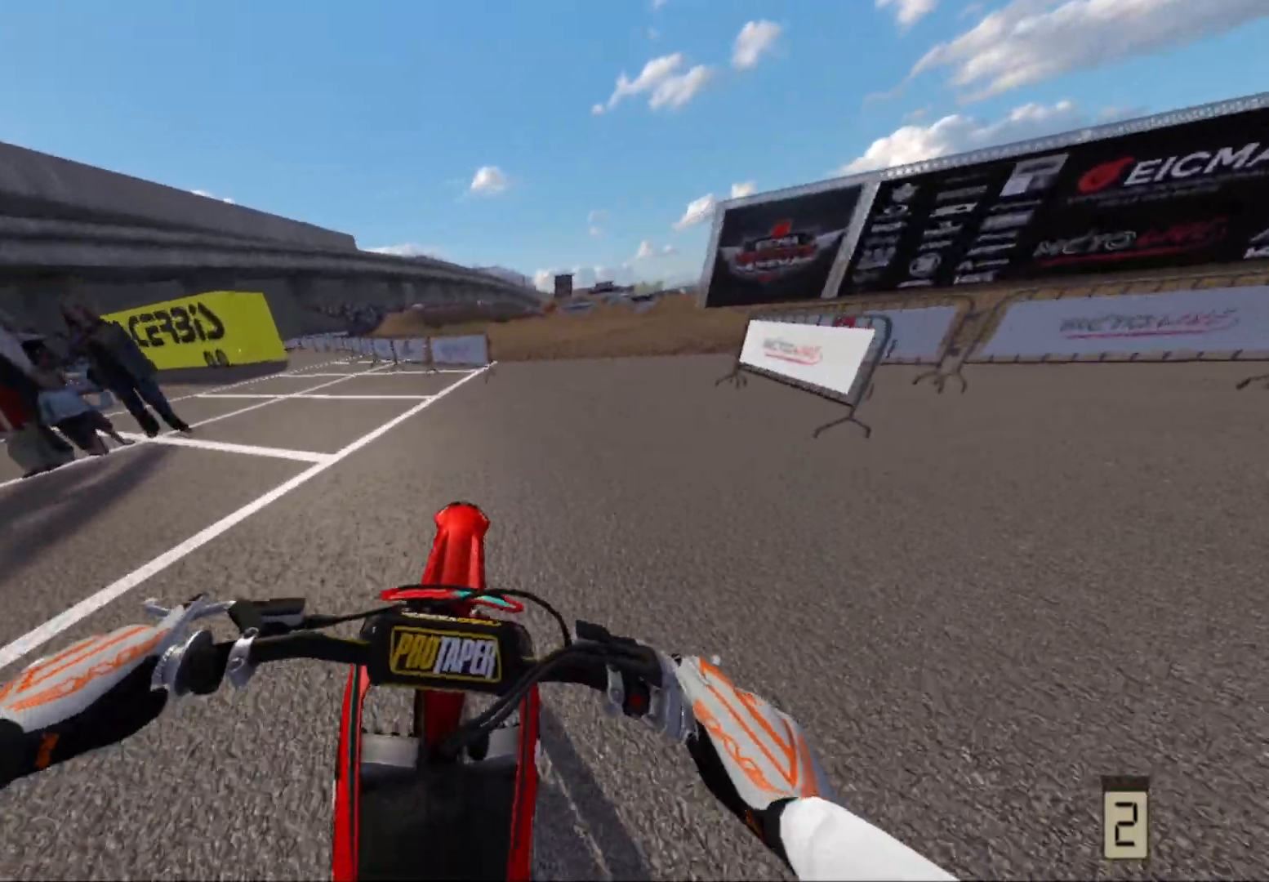
{"buttons": [], "left_stick": "right", "right_stick": "center", "events": [[17, "R2", "up"], [317, "R2", "down"], [433, "R2", "up"], [483, "left_stick", "right"]]}
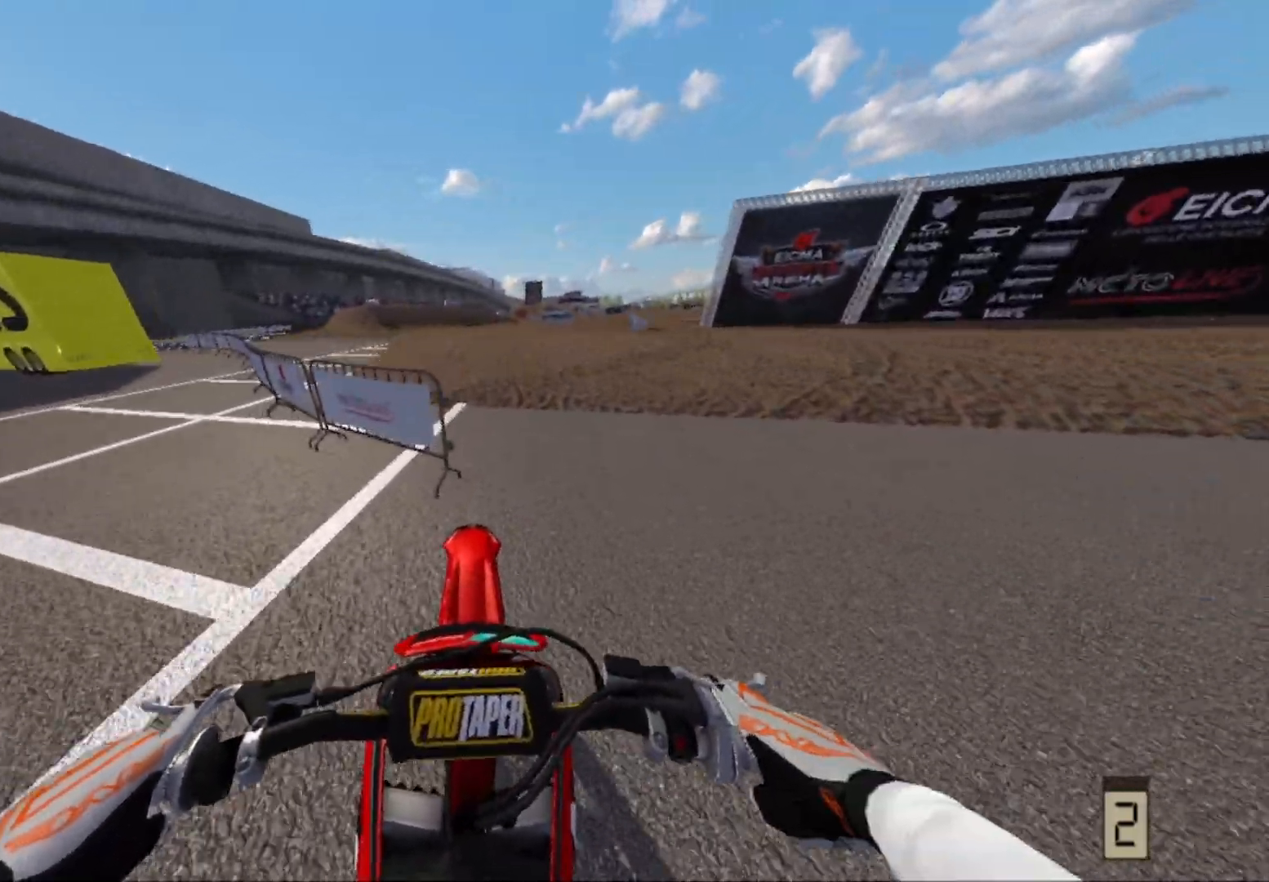
{"buttons": [], "left_stick": "center", "right_stick": "center", "events": [[117, "left_stick", "center"]]}
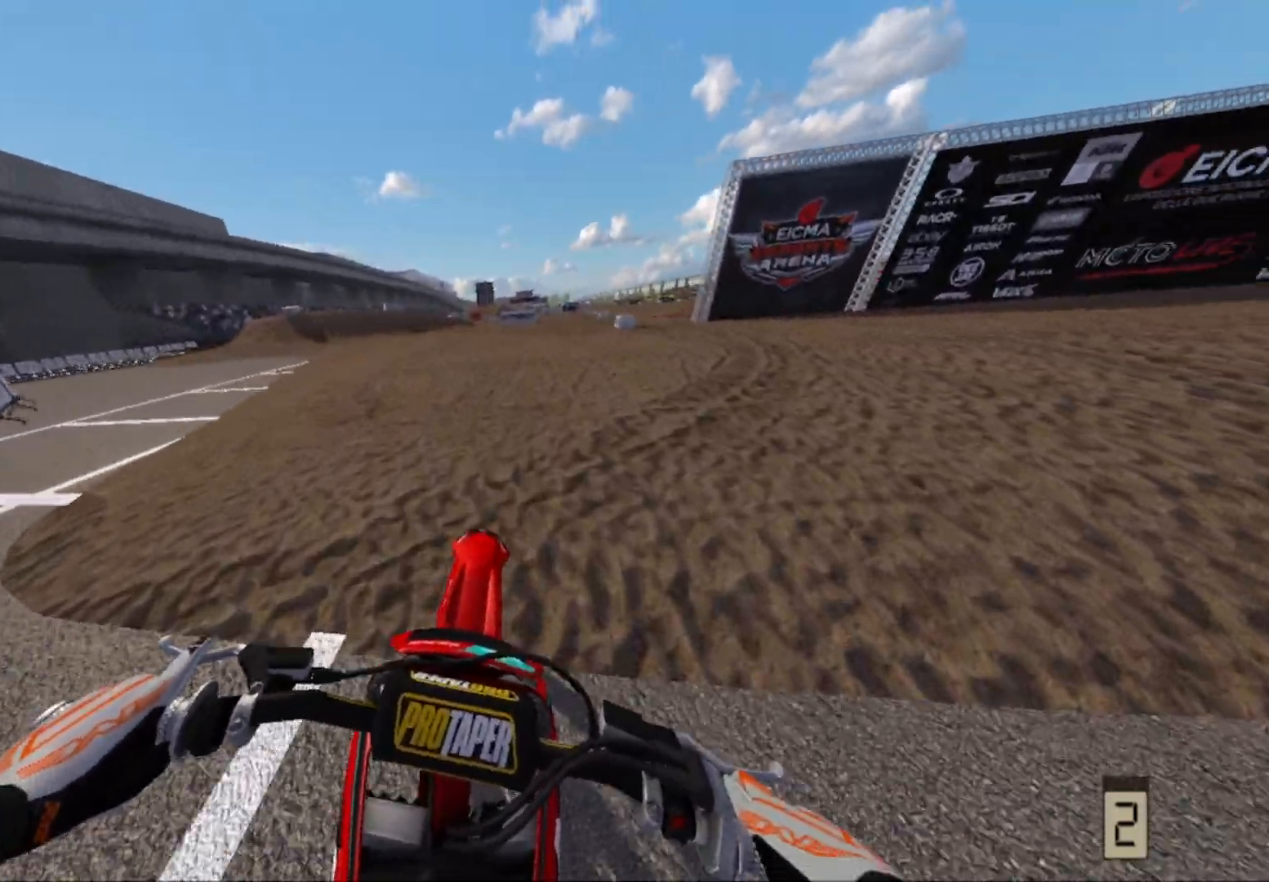
{"buttons": [], "left_stick": "center", "right_stick": "center", "events": []}
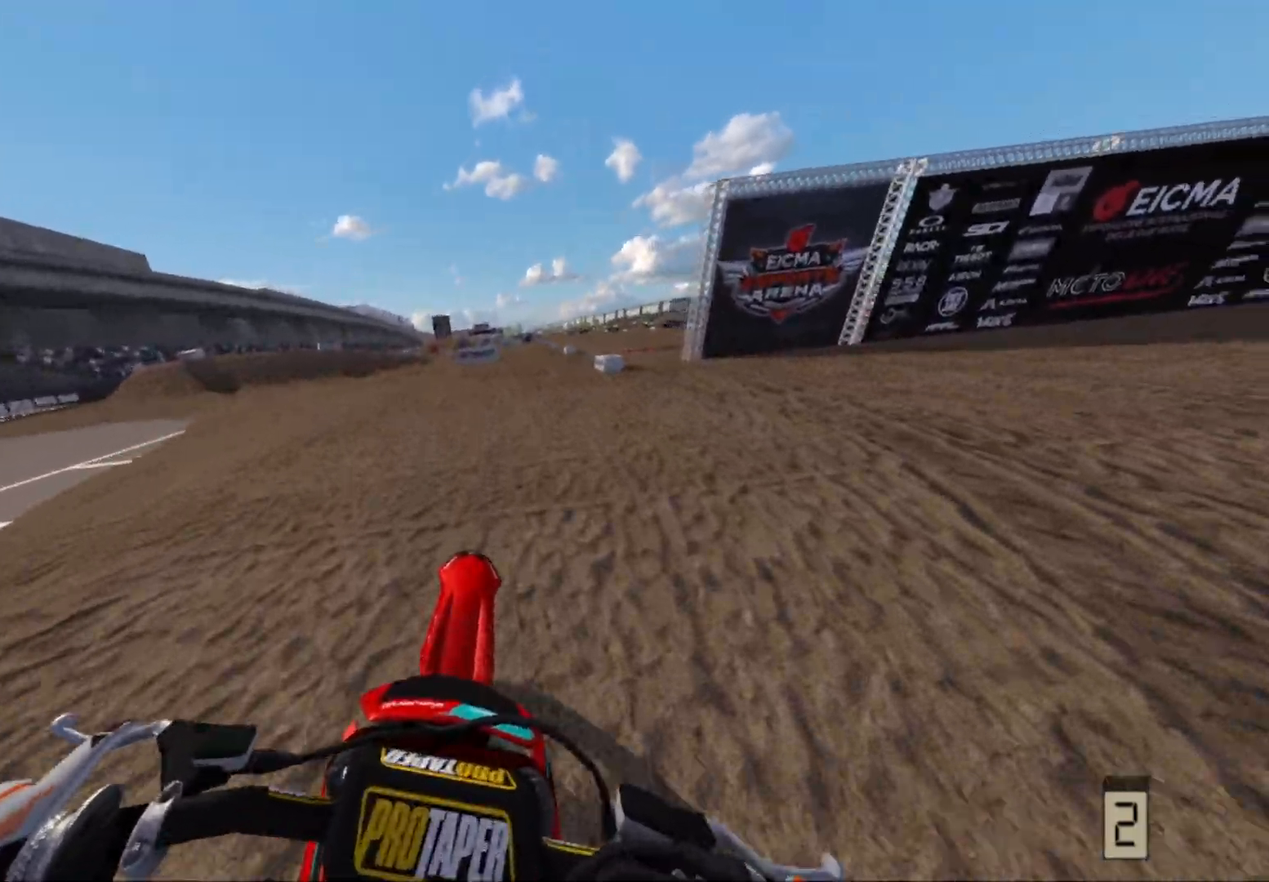
{"buttons": [], "left_stick": "right", "right_stick": "center", "events": [[383, "left_stick", "right"]]}
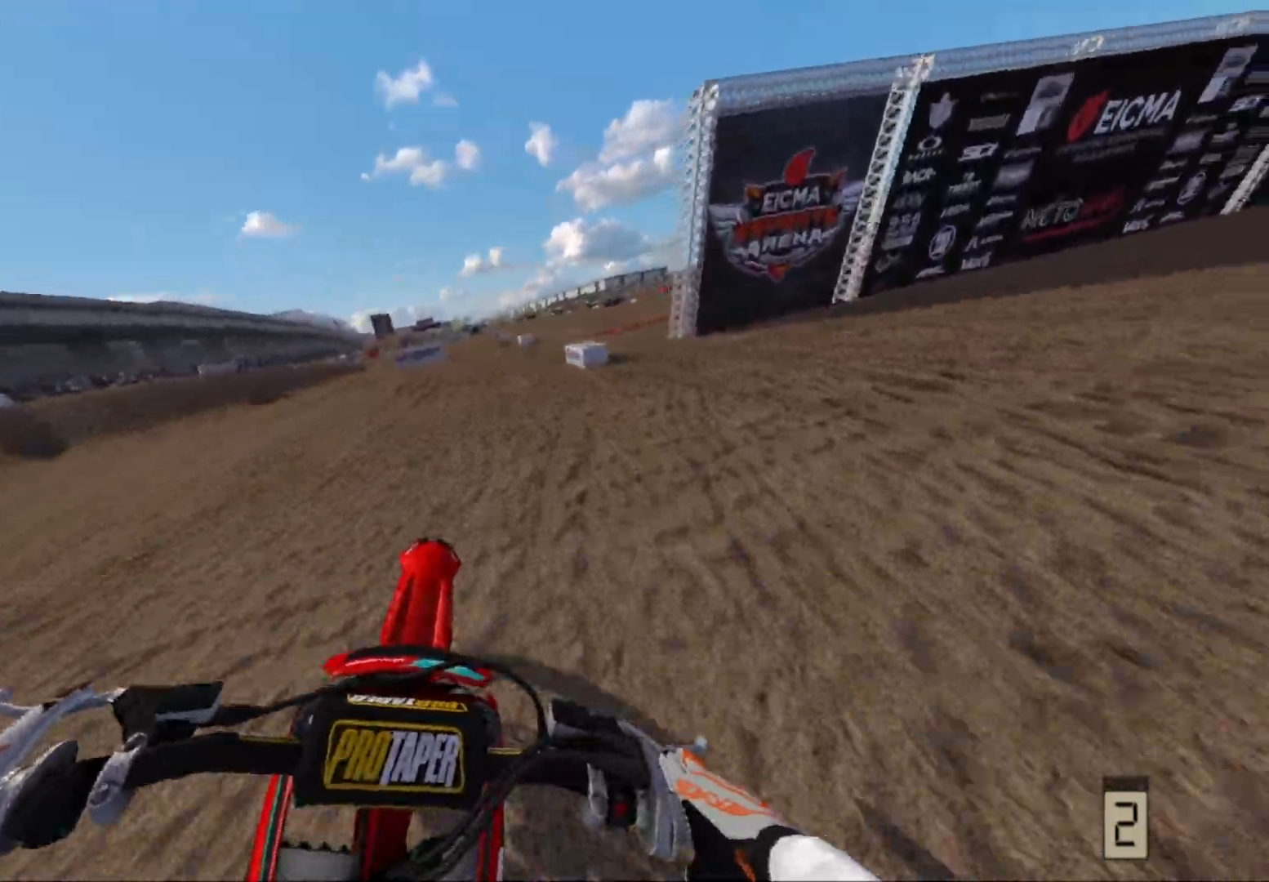
{"buttons": [], "left_stick": "right", "right_stick": "center", "events": [[83, "left_stick", "center"], [200, "left_stick", "right"]]}
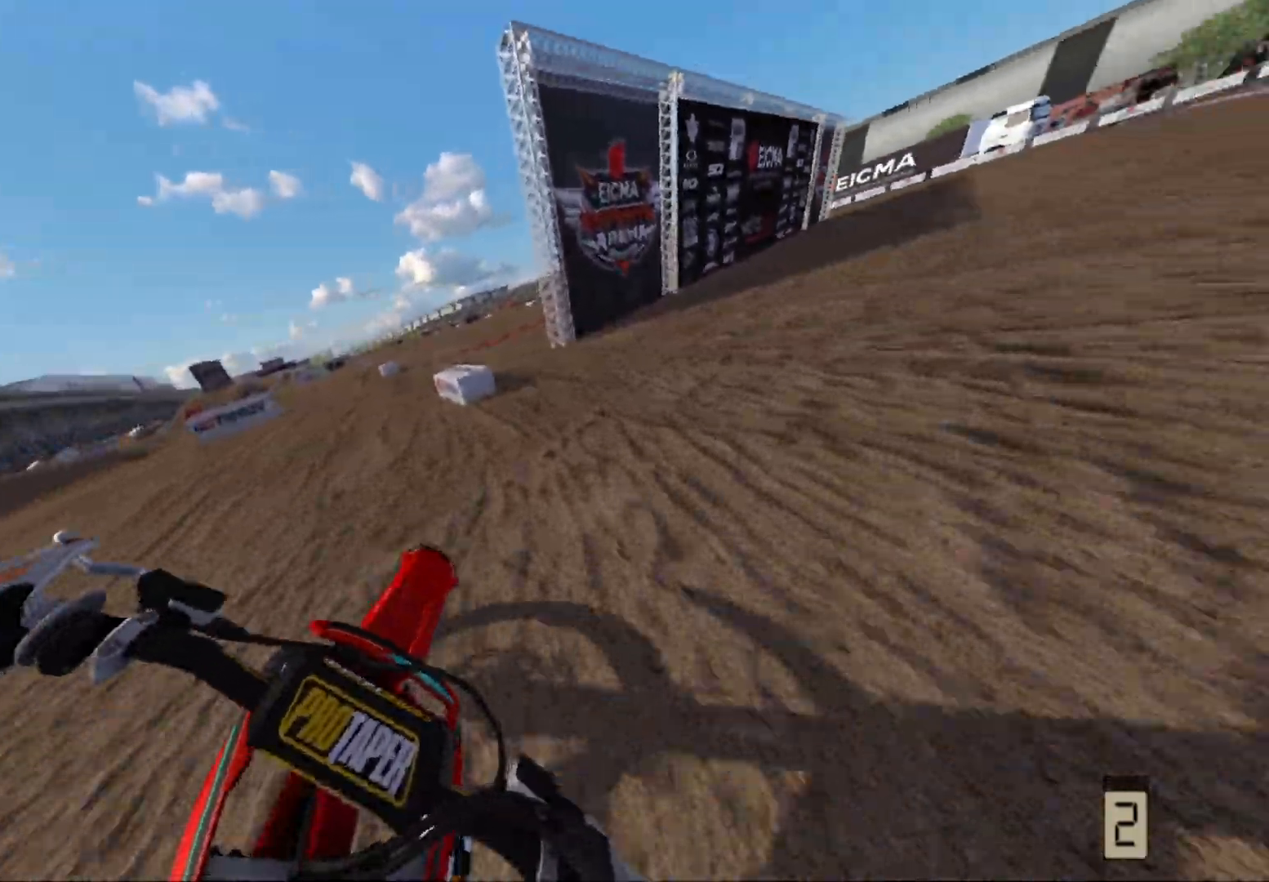
{"buttons": [], "left_stick": "center", "right_stick": "center", "events": [[100, "left_stick", "center"]]}
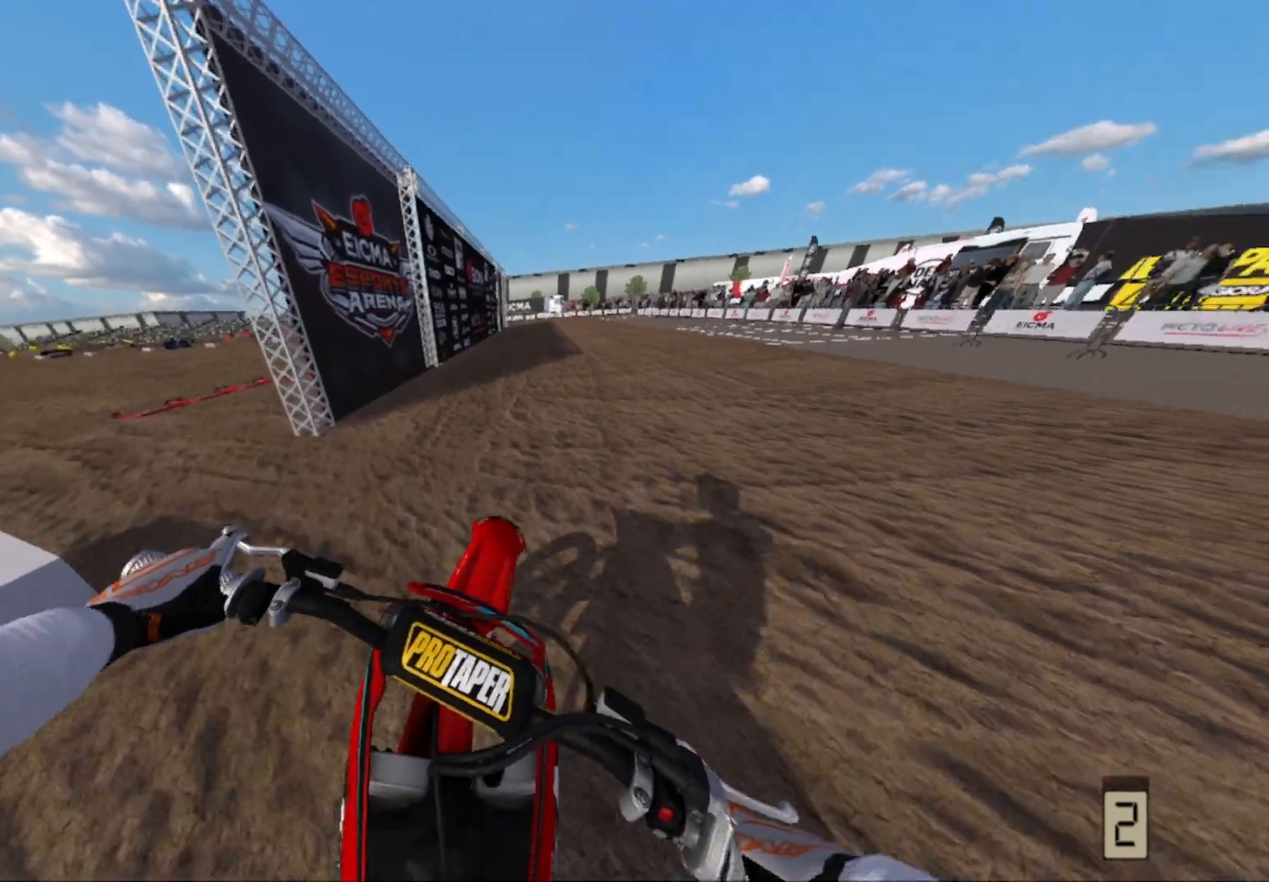
{"buttons": ["L2"], "left_stick": "center", "right_stick": "center", "events": [[383, "L2", "down"]]}
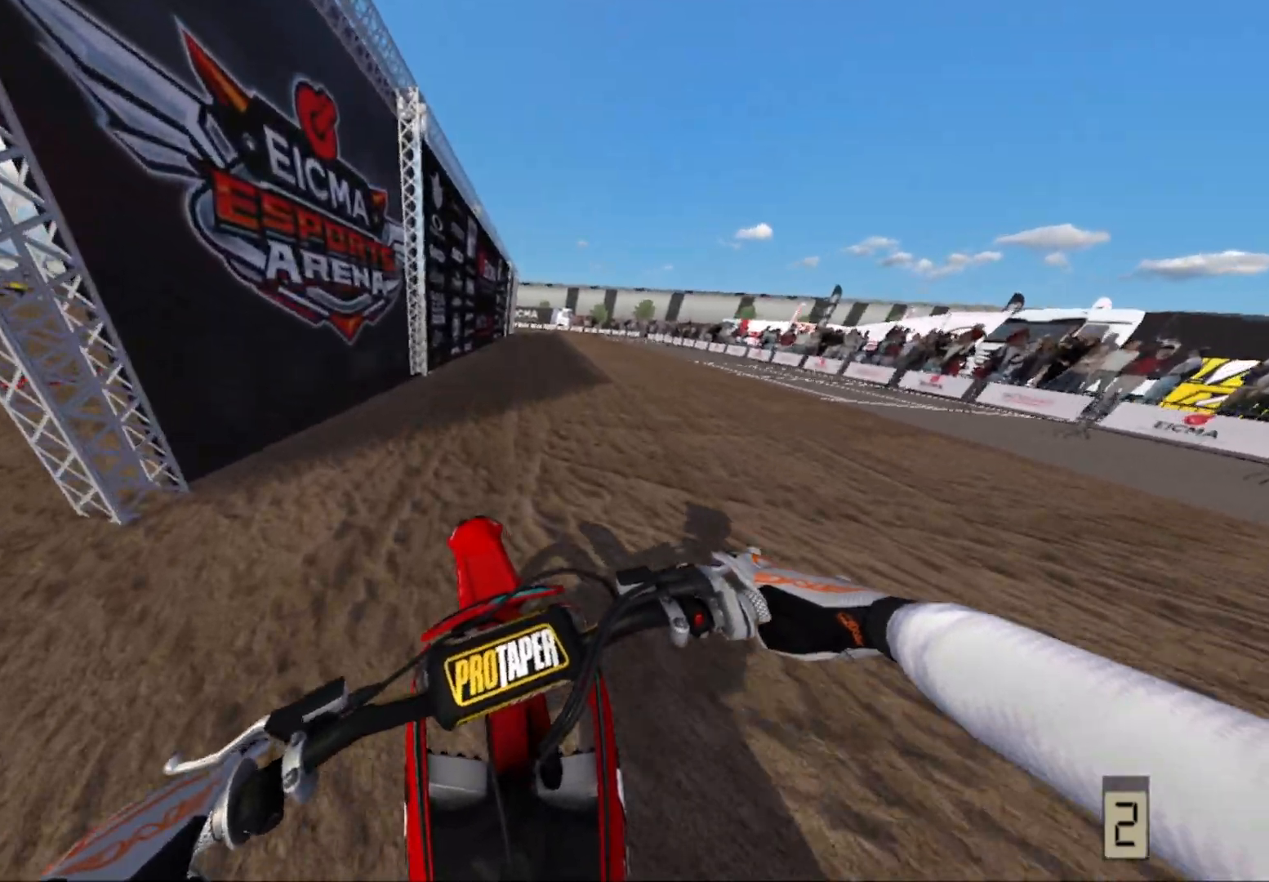
{"buttons": ["L2"], "left_stick": "center", "right_stick": "center", "events": [[133, "L2", "up"], [317, "L2", "down"]]}
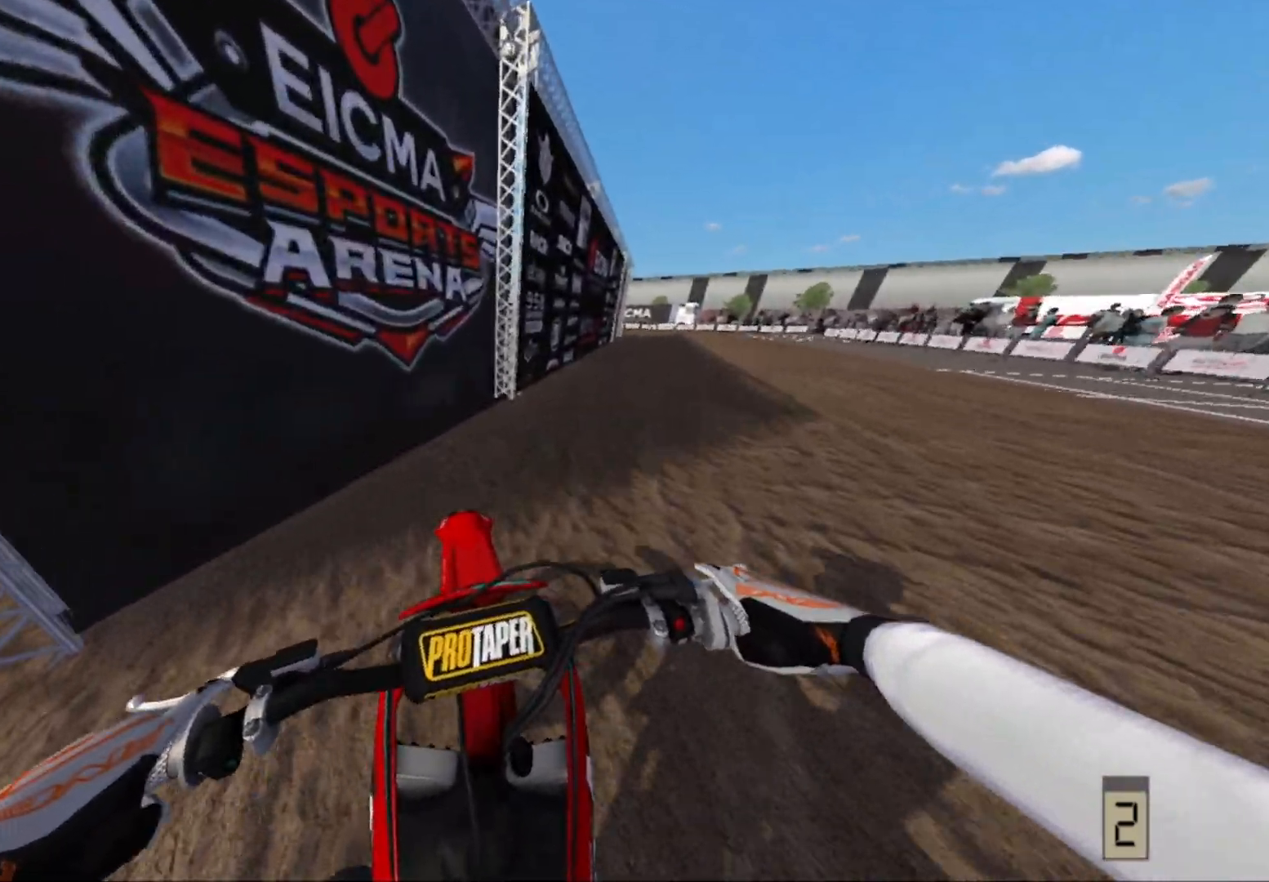
{"buttons": ["L2"], "left_stick": "center", "right_stick": "center", "events": []}
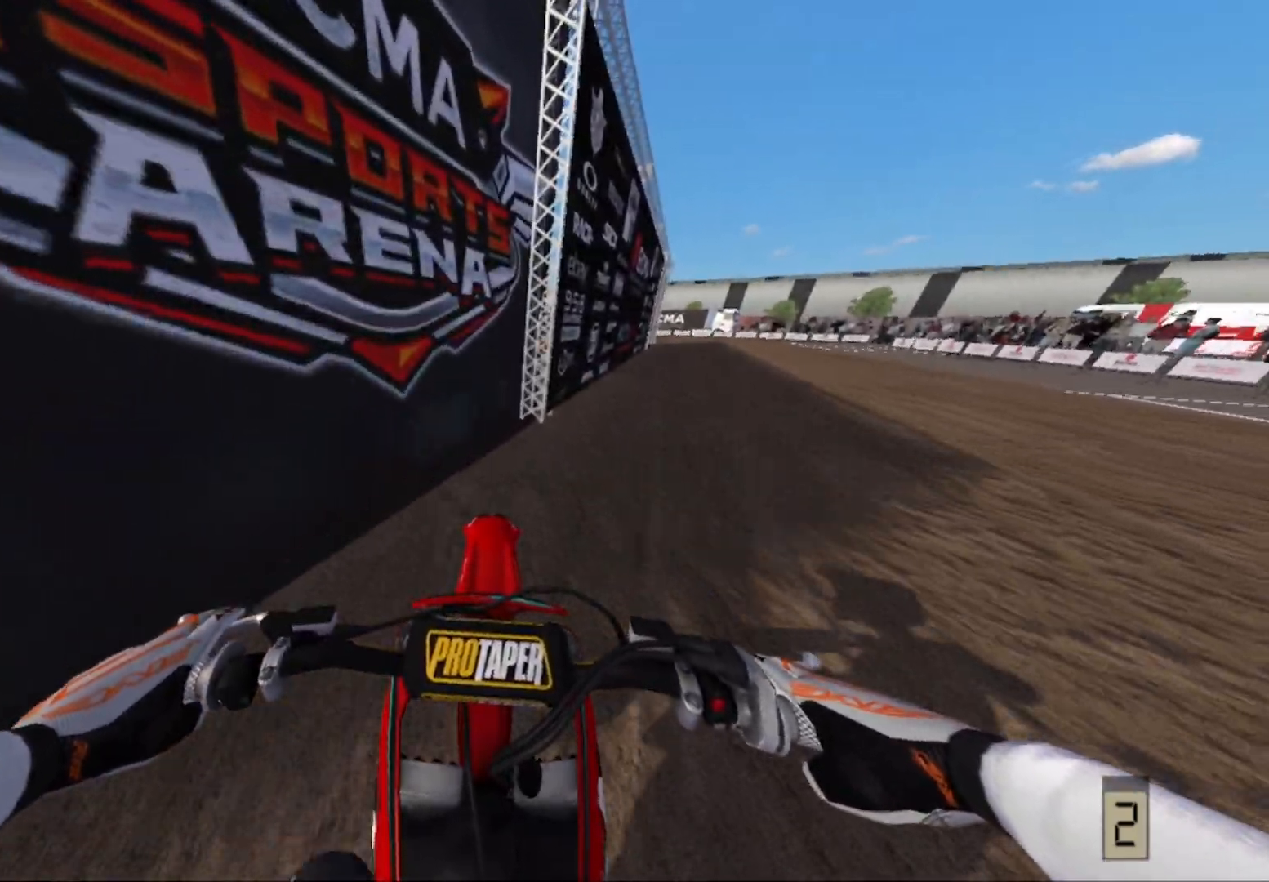
{"buttons": ["R2"], "left_stick": "center", "right_stick": "center", "events": [[217, "L2", "up"], [450, "R2", "down"]]}
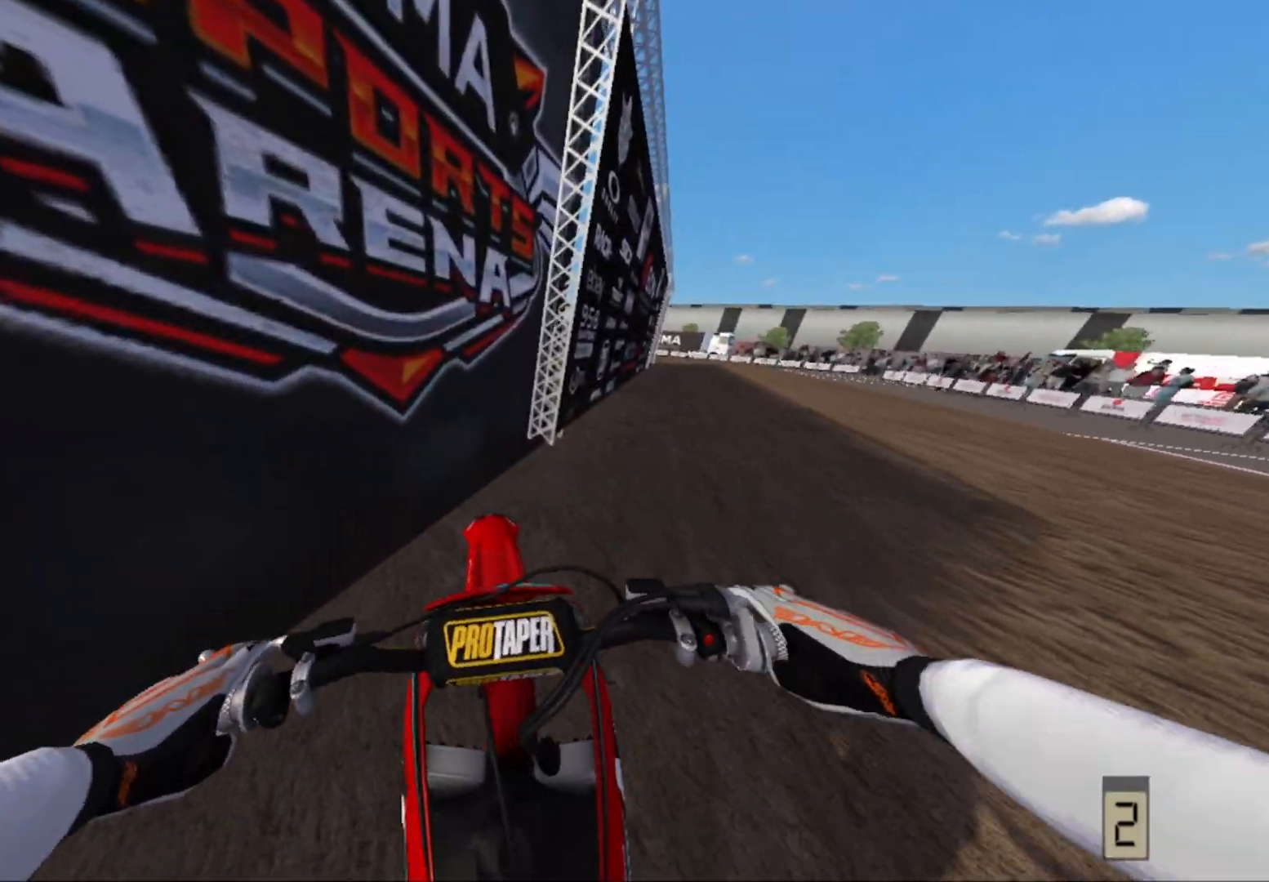
{"buttons": ["R2"], "left_stick": "center", "right_stick": "center", "events": []}
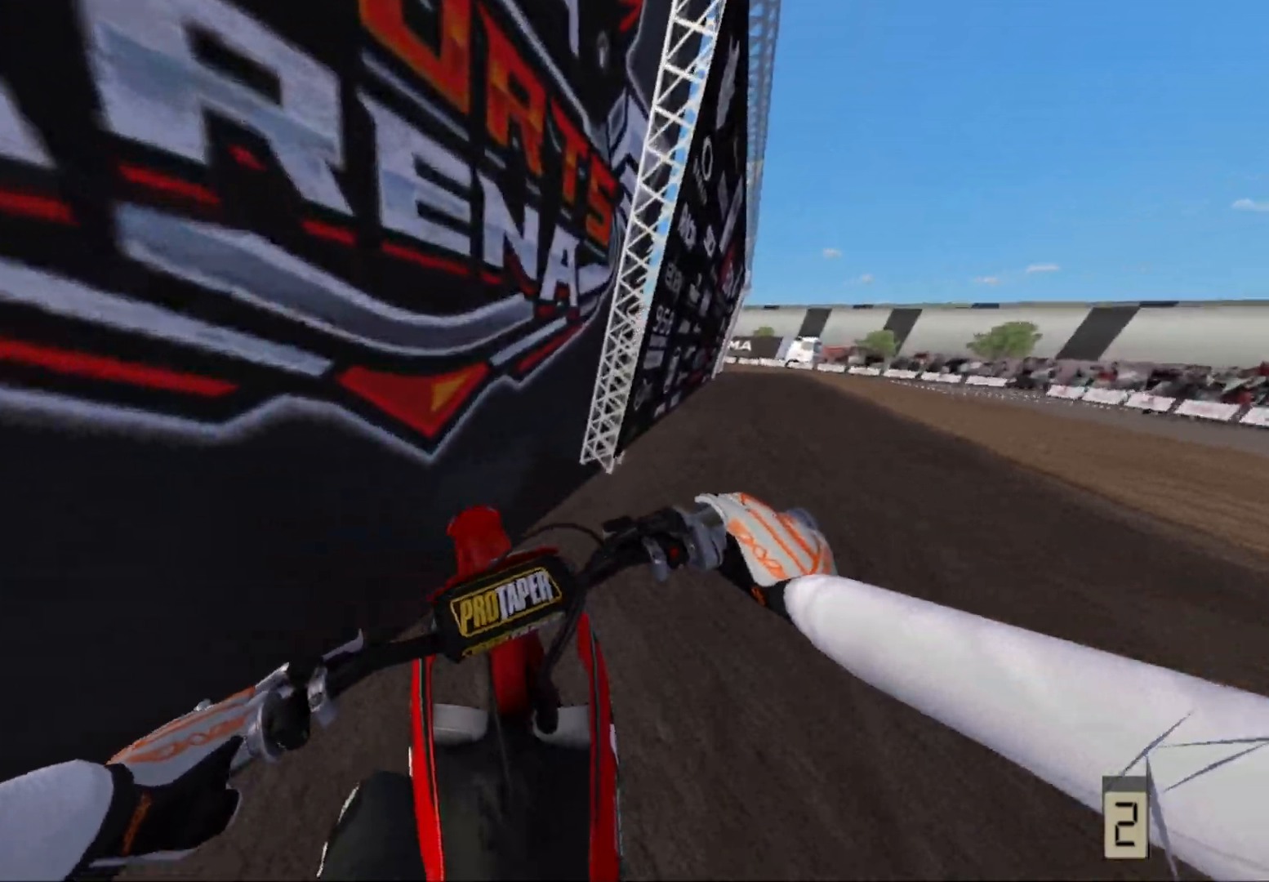
{"buttons": ["R2"], "left_stick": "center", "right_stick": "center", "events": []}
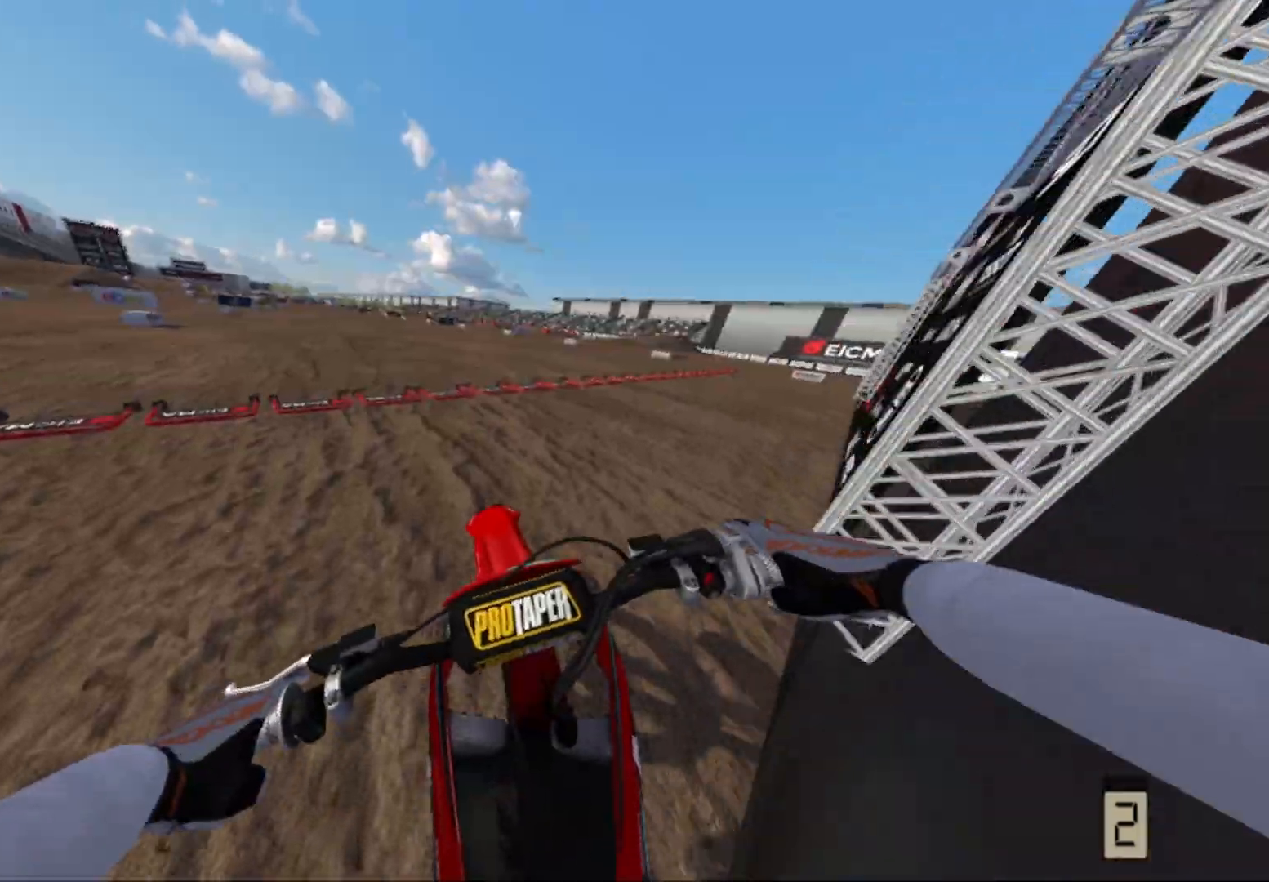
{"buttons": [], "left_stick": "center", "right_stick": "center", "events": [[267, "R2", "up"]]}
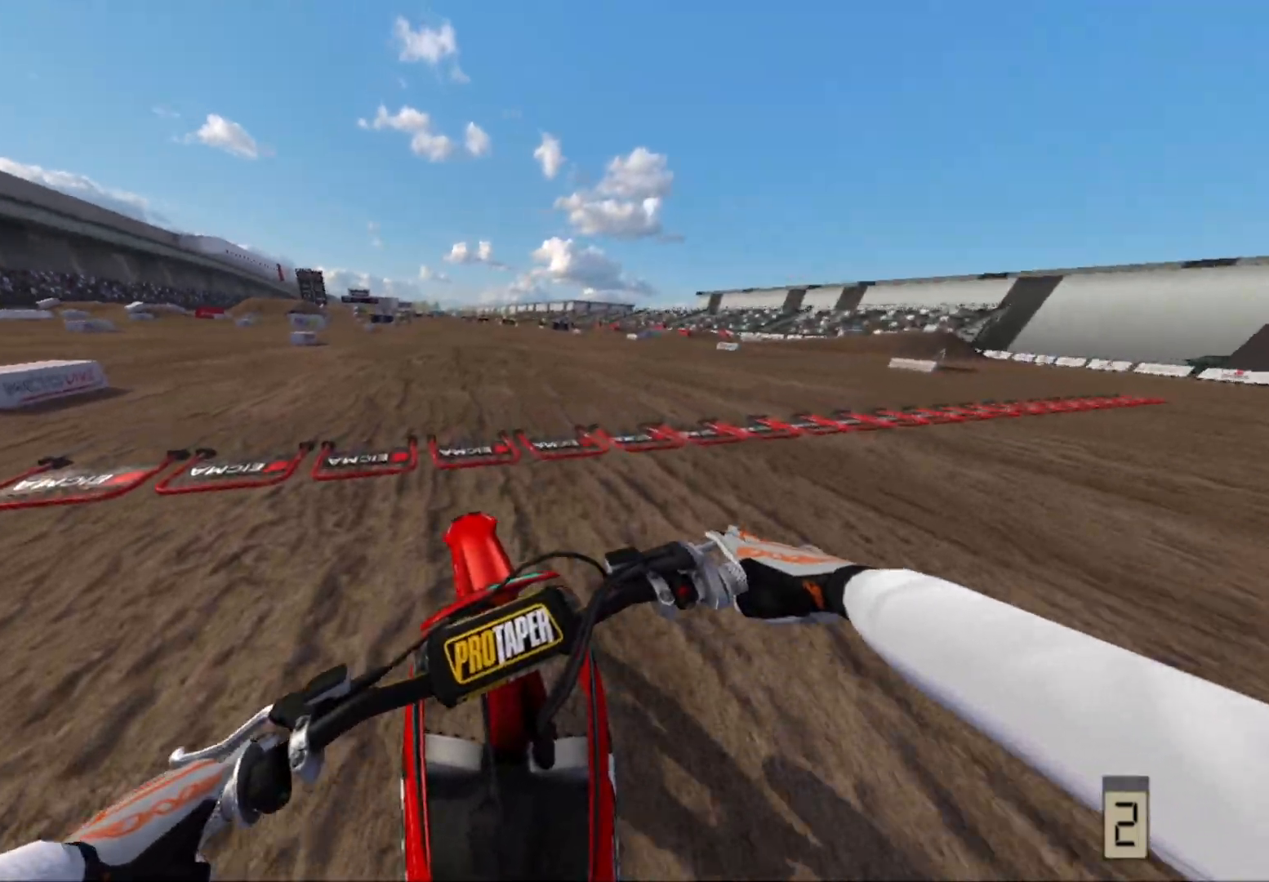
{"buttons": ["R2"], "left_stick": "center", "right_stick": "down", "events": [[217, "R2", "down"], [217, "right_stick", "down"], [250, "left_stick", "down"], [467, "left_stick", "center"]]}
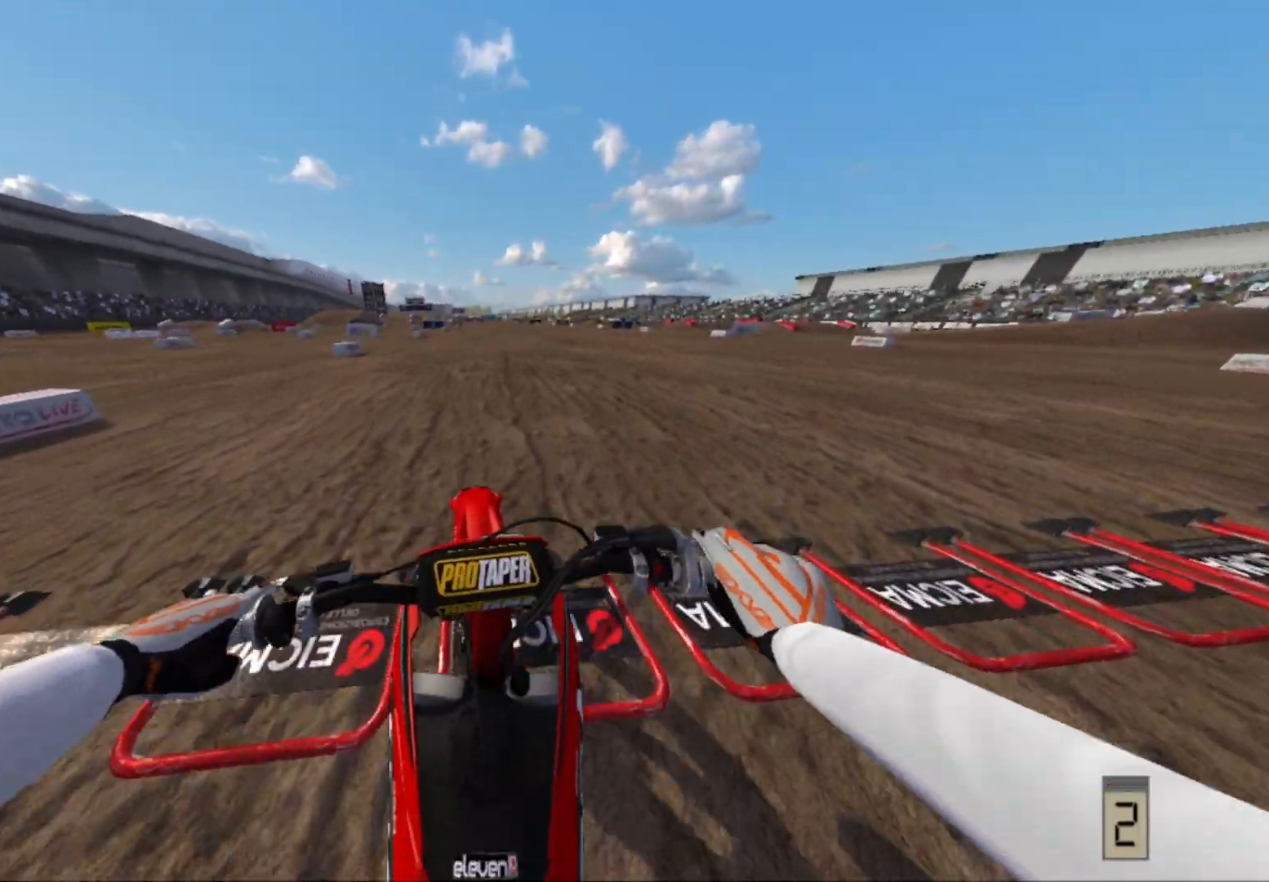
{"buttons": ["R2"], "left_stick": "center", "right_stick": "down", "events": [[250, "R2", "up"], [467, "R2", "down"]]}